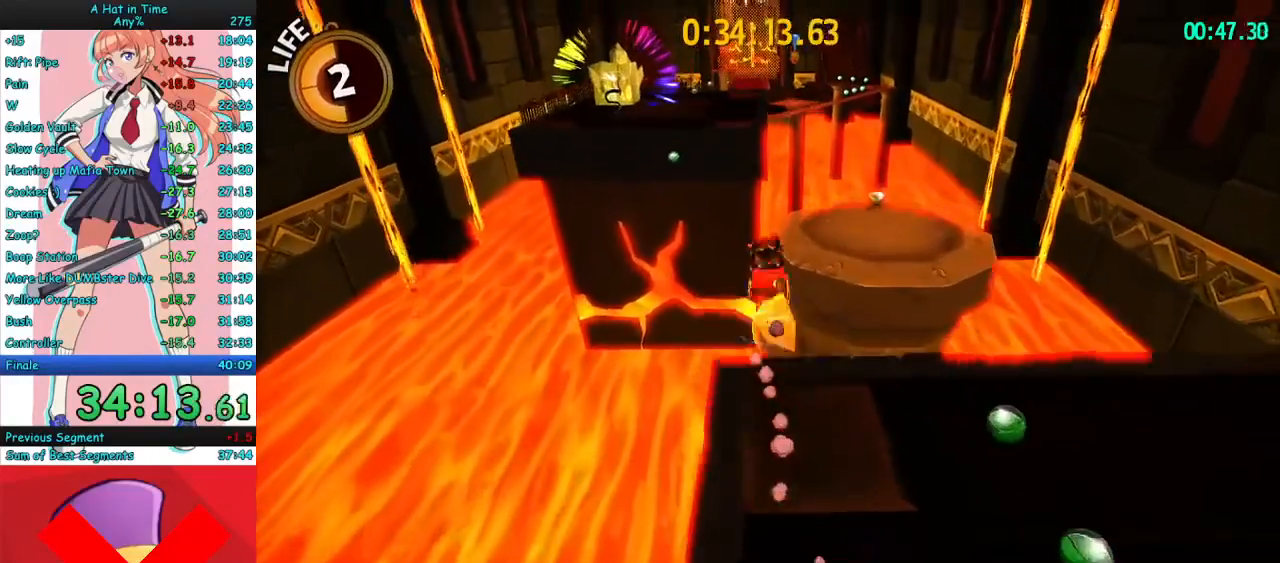
Gameplay with keyboard and mouse; each line is a JSON object with the keys and mouse buttons held at the frame after it. "events" lists presses ("down") and releases ("up") of "a", "ctrl", "d", "e", "f", "q", "r", "s", "shift", "space", "tab", "w", "mouse_left", "mouse_wheel", "mouse_right", "mouse_mb4" and "mouse_mb5" between this image and that frame as [ms after this image, input, new state], when the widget could be followed in between. "mouse_left", "mouse_wheel", "mouse_right", "mouse_mb4", "mouse_mb5" = the "left", "wheel", "right", "mb4", "mb5" buttons of the "mouse" list. No other keys are recorded. "wheel" means that the mouse wheel is clicked or scrolled. Mouse movement is not recorded.
{"keys": ["w"], "mouse": ["right"], "events": [[33, "d", "up"]]}
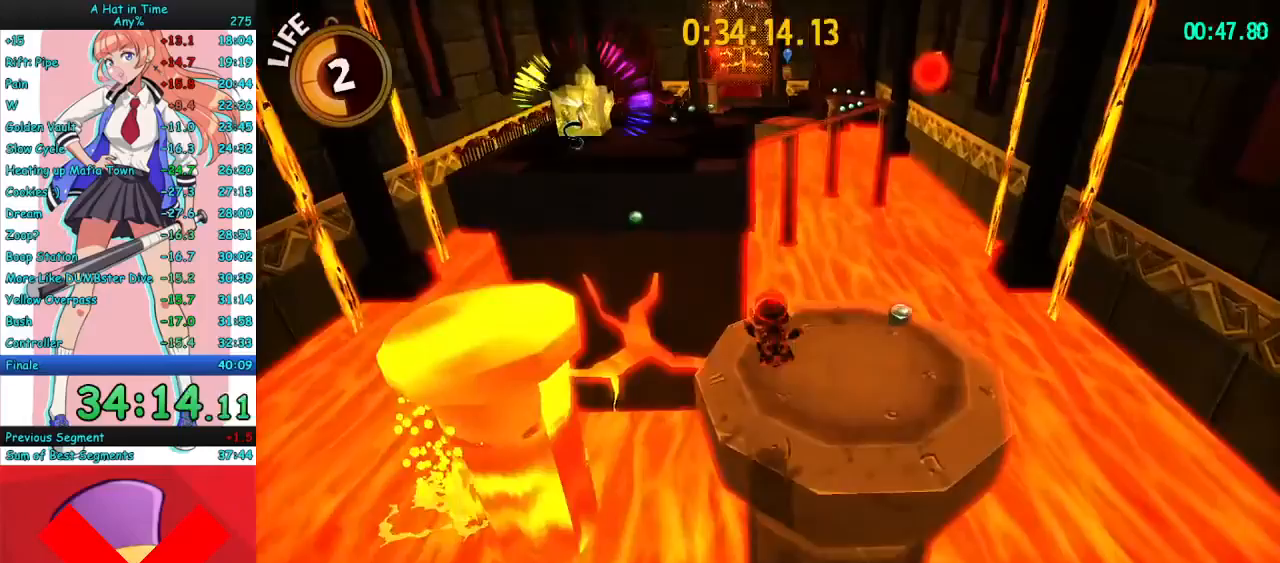
{"keys": ["w"], "mouse": ["right"], "events": []}
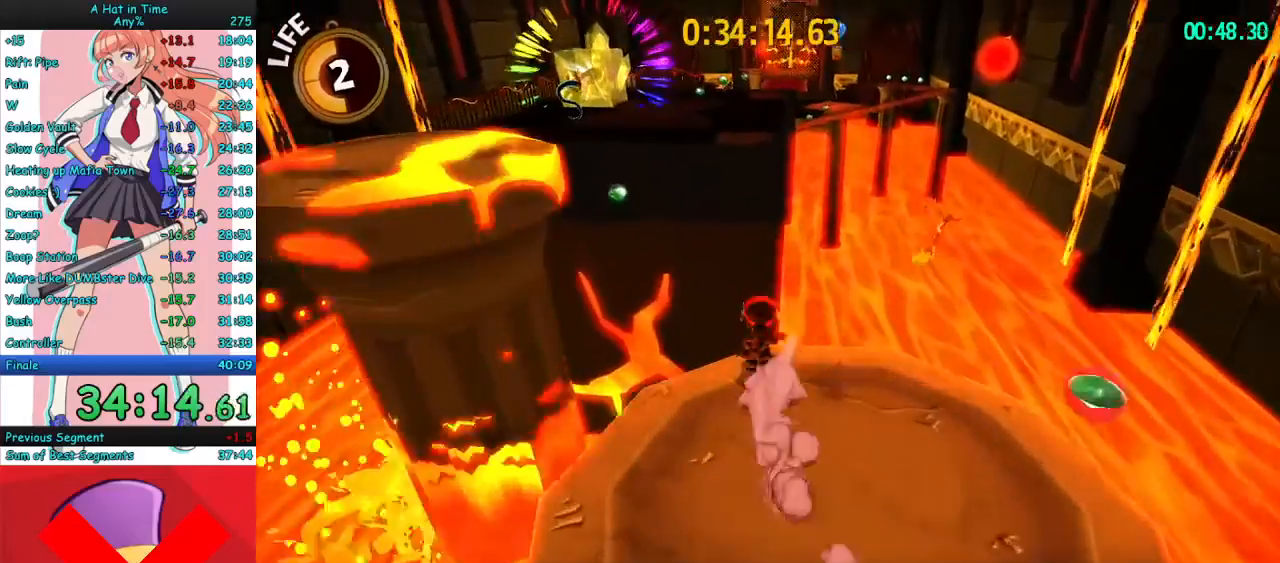
{"keys": ["w"], "mouse": ["right"], "events": [[133, "space", "down"], [200, "space", "up"], [267, "space", "down"], [333, "space", "up"]]}
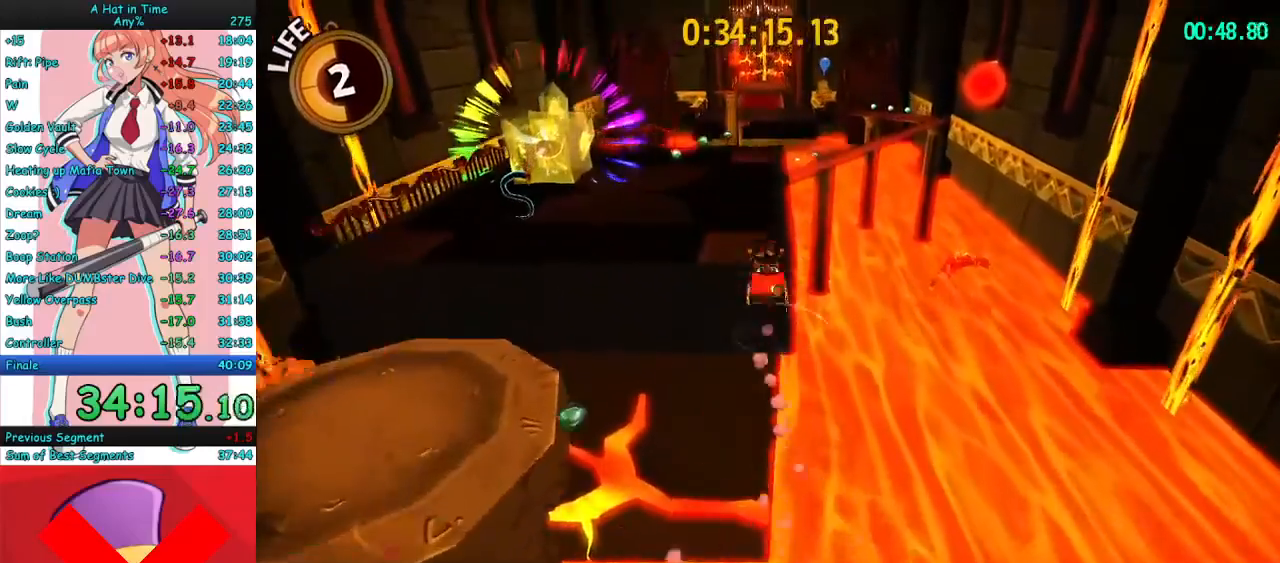
{"keys": ["w"], "mouse": ["right"], "events": [[100, "mouse_mb4", "down"], [200, "mouse_mb4", "up"]]}
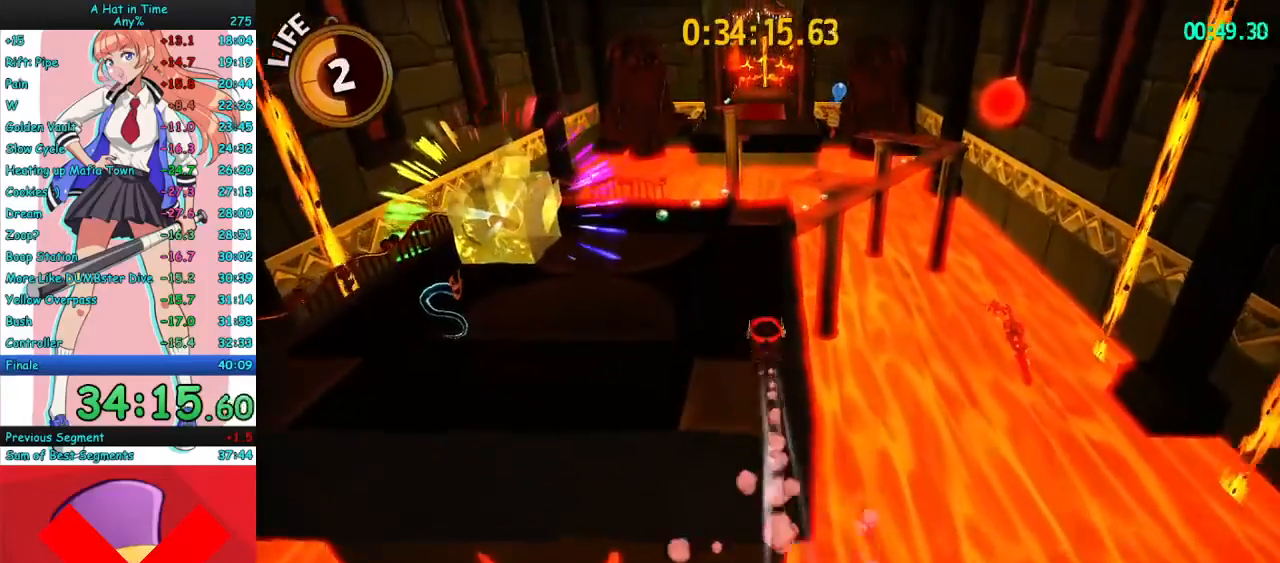
{"keys": ["w"], "mouse": ["right", "mb4"], "events": [[400, "mouse_mb4", "down"]]}
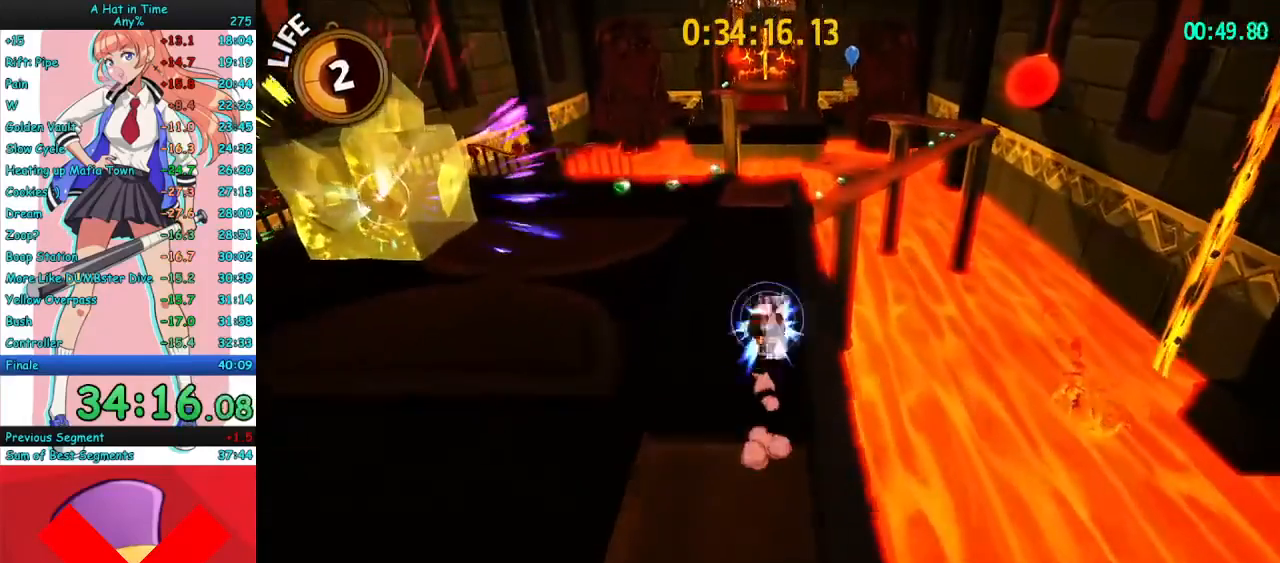
{"keys": ["w"], "mouse": ["right"], "events": [[67, "mouse_mb4", "up"], [400, "d", "down"], [400, "mouse_mb4", "down"], [467, "mouse_mb4", "up"], [500, "d", "up"]]}
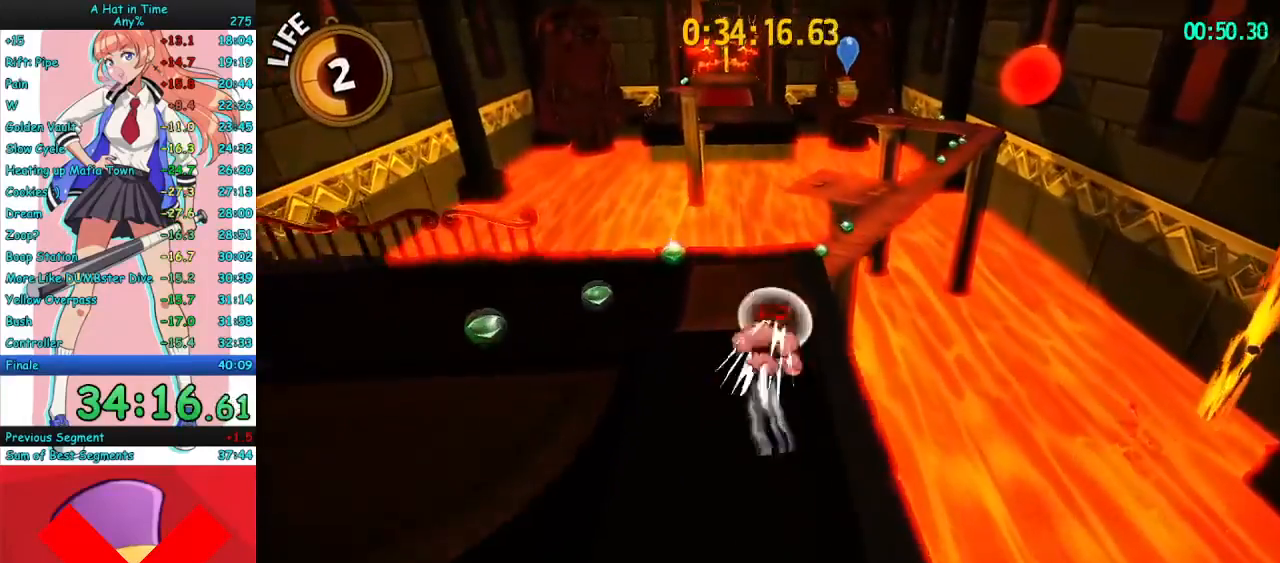
{"keys": ["d", "w"], "mouse": ["right"], "events": [[167, "d", "down"], [267, "d", "up"], [333, "d", "down"], [333, "mouse_mb4", "down"], [467, "mouse_mb4", "up"]]}
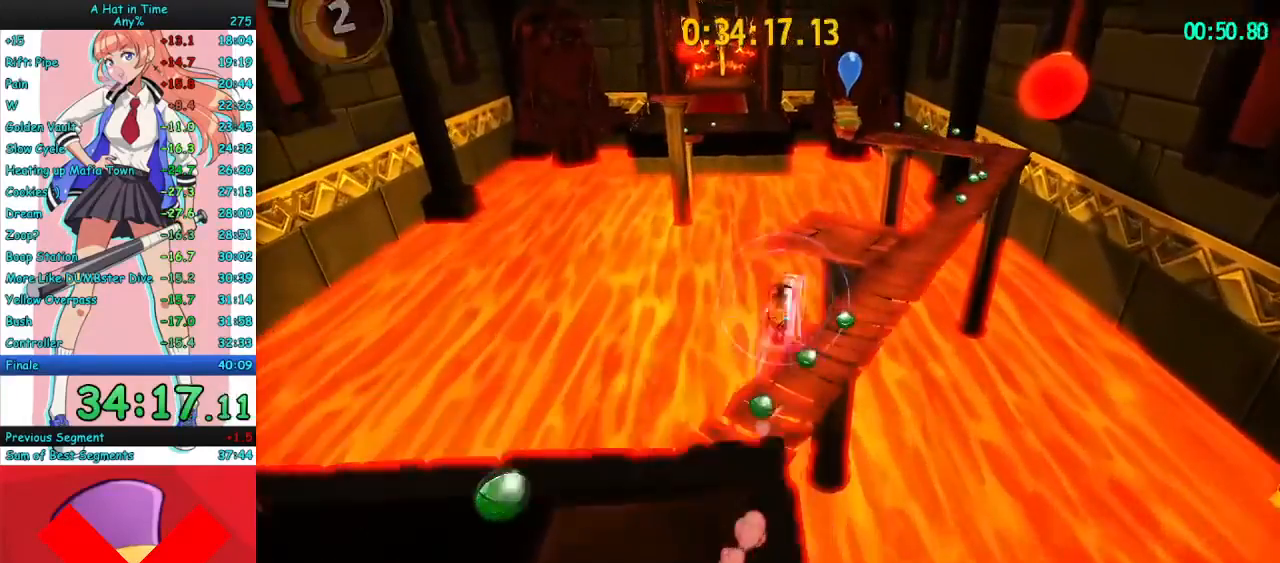
{"keys": ["d", "w"], "mouse": ["right"], "events": []}
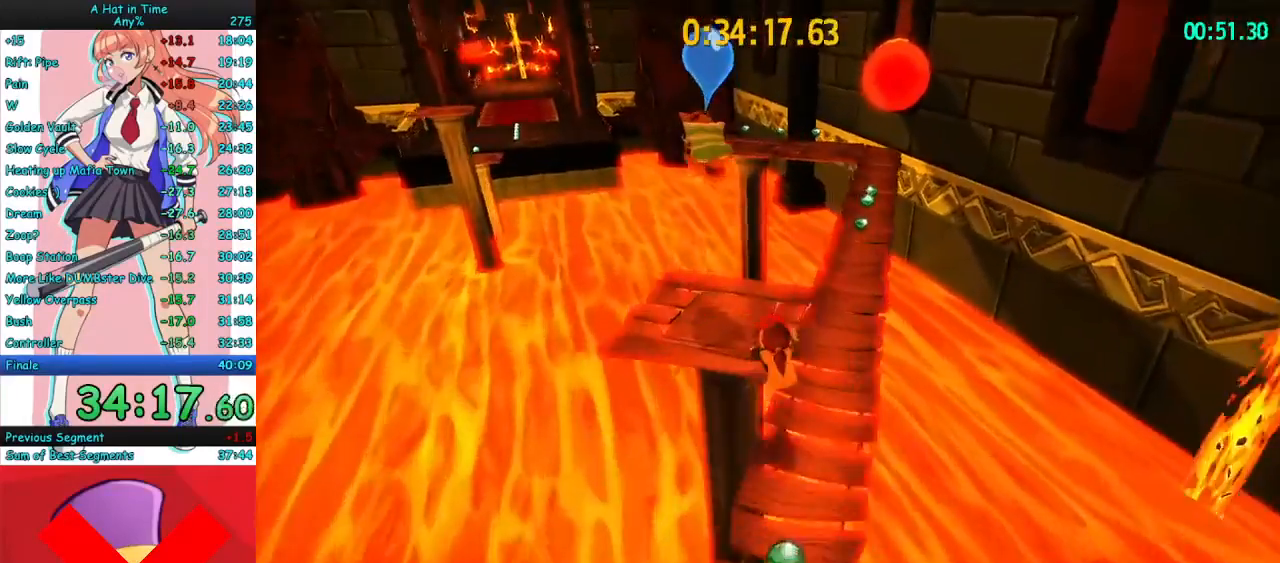
{"keys": ["w"], "mouse": ["right"], "events": [[33, "d", "up"], [67, "a", "down"], [267, "a", "up"]]}
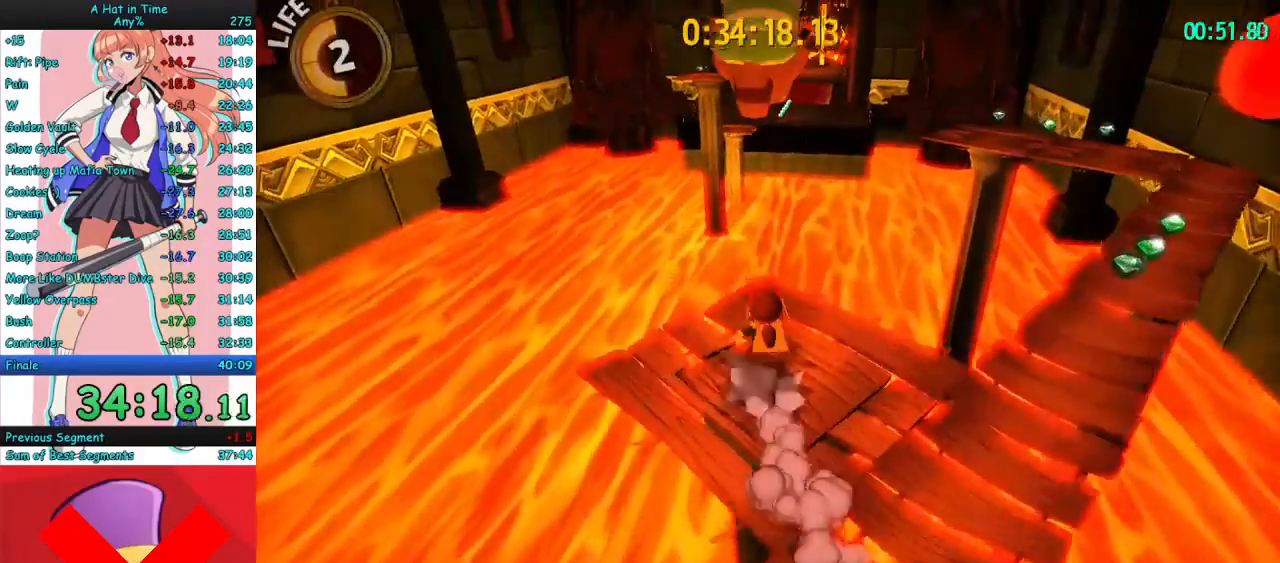
{"keys": ["w"], "mouse": ["right"], "events": [[400, "space", "down"], [467, "space", "up"]]}
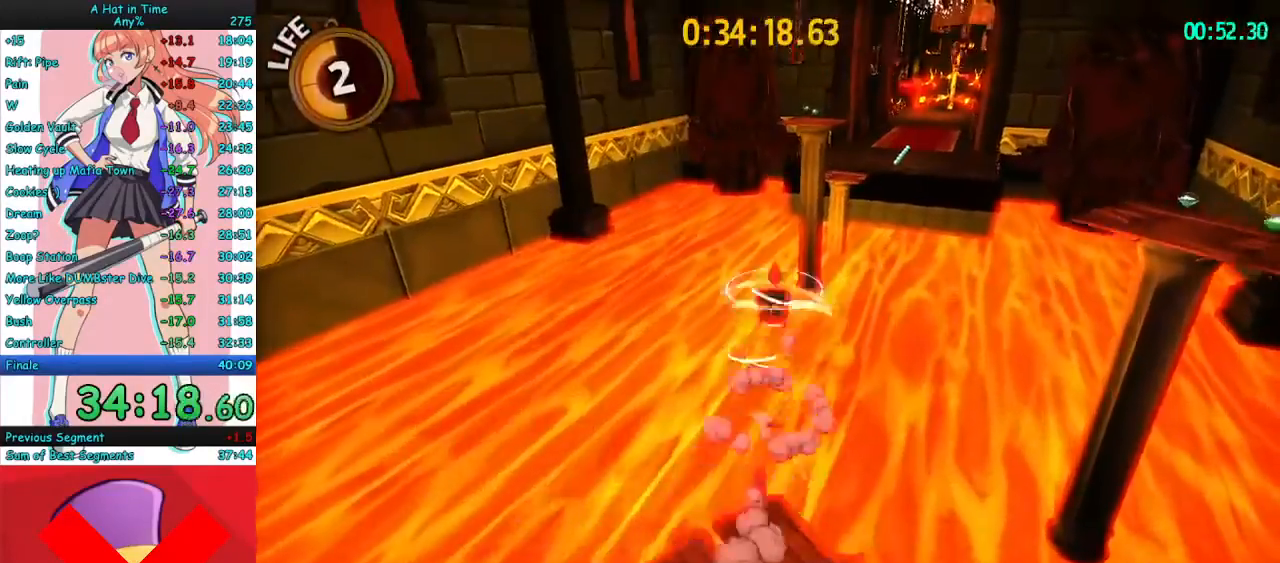
{"keys": ["d", "w"], "mouse": ["right"], "events": [[33, "space", "down"], [133, "space", "up"], [200, "space", "down"], [267, "space", "up"], [333, "d", "down"]]}
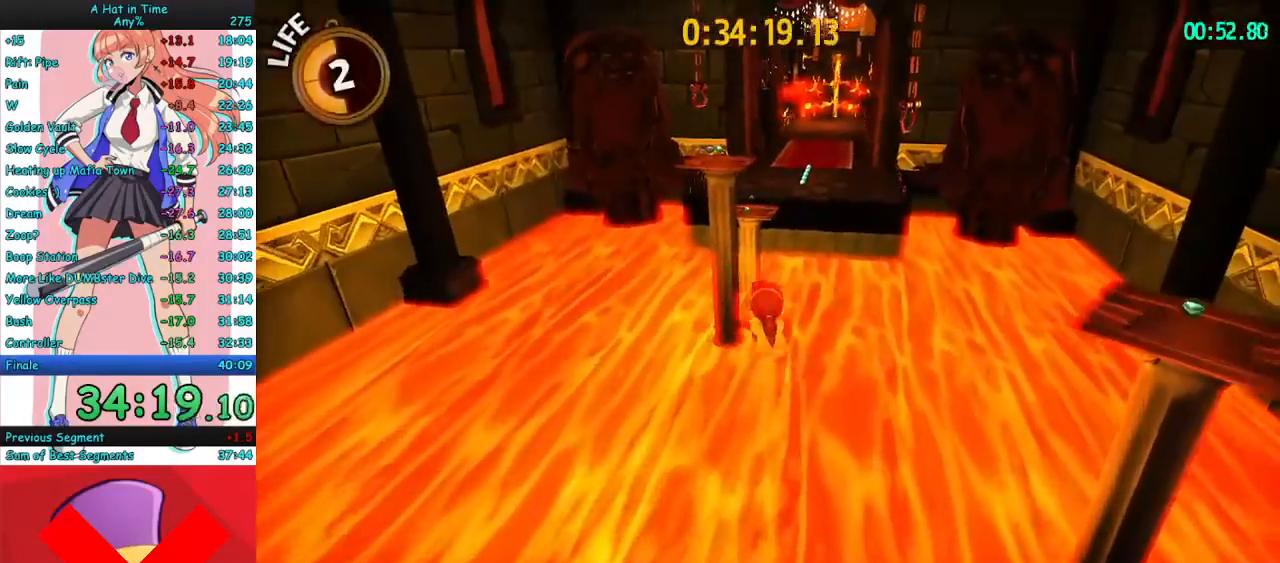
{"keys": ["a", "w"], "mouse": ["left", "right"], "events": [[33, "mouse_mb4", "down"], [133, "mouse_mb4", "up"], [200, "mouse_mb4", "down"], [267, "mouse_left", "down"], [333, "d", "up"], [333, "mouse_mb4", "up"], [433, "a", "down"]]}
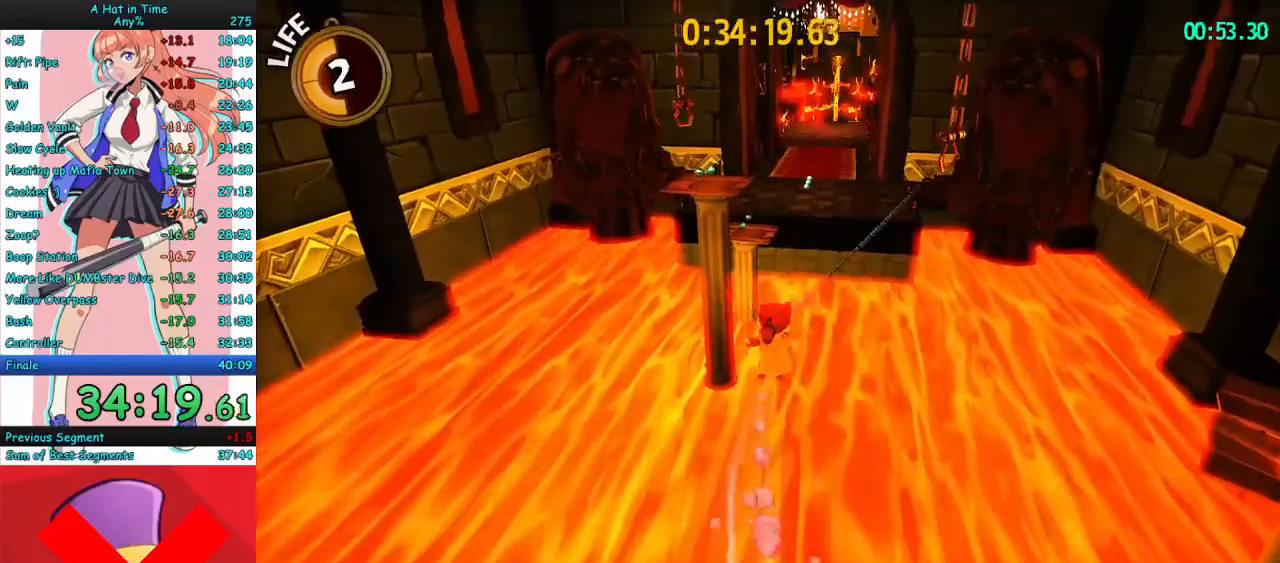
{"keys": ["a"], "mouse": ["left", "right"], "events": [[67, "w", "up"]]}
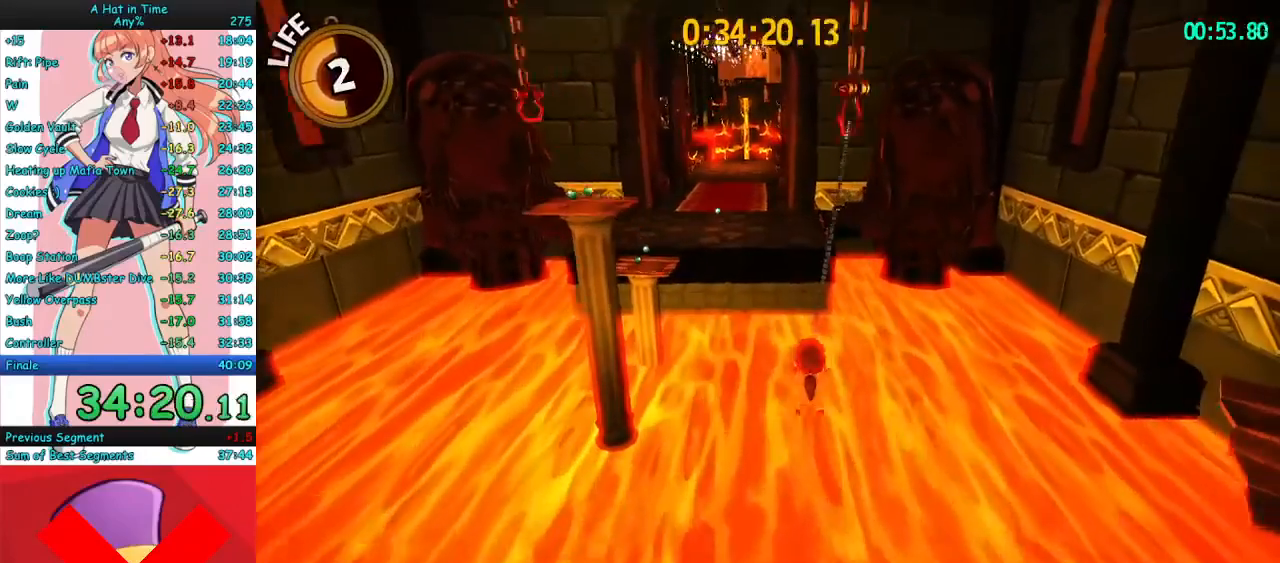
{"keys": ["a", "w"], "mouse": ["right"], "events": [[333, "mouse_left", "up"], [500, "w", "down"]]}
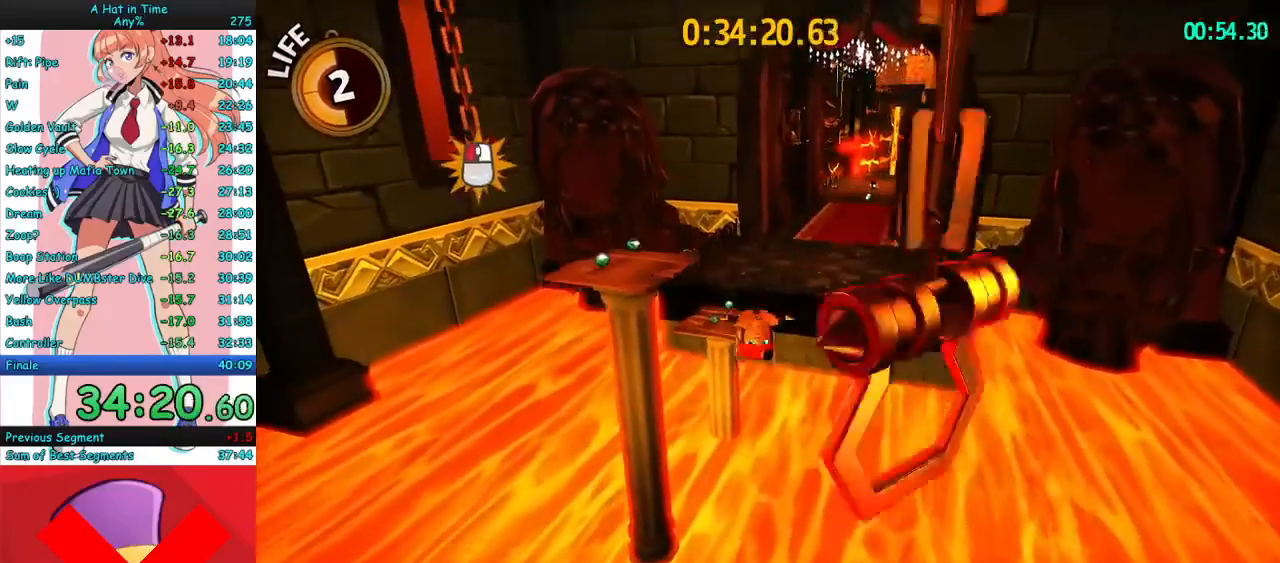
{"keys": ["a", "w"], "mouse": ["right"], "events": []}
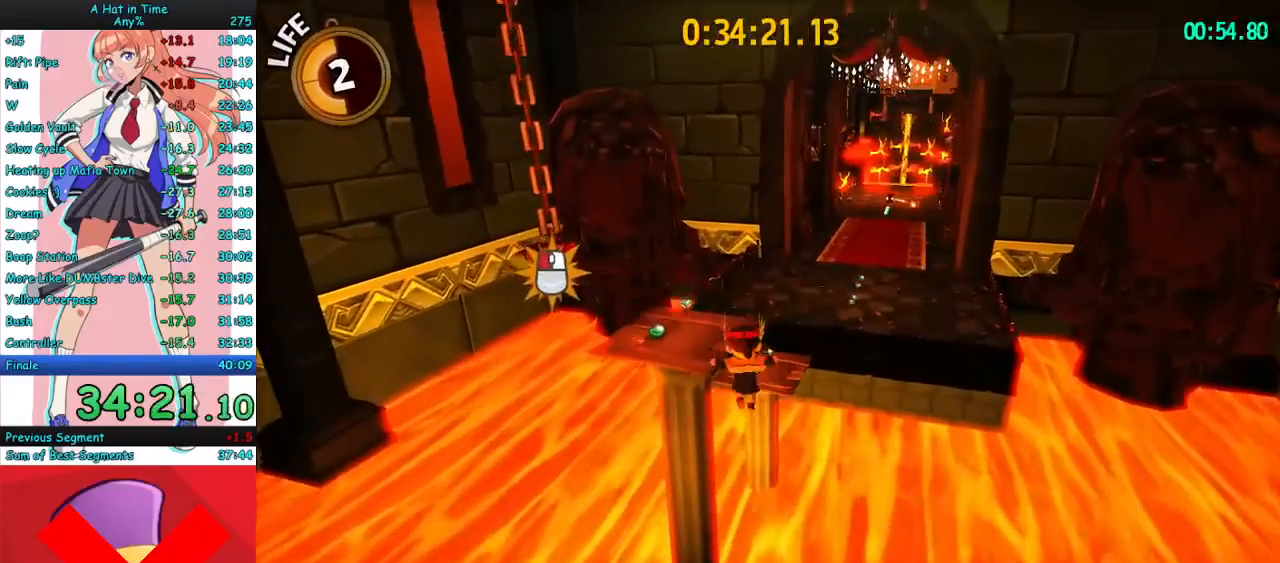
{"keys": ["w"], "mouse": ["right"], "events": [[33, "a", "up"], [100, "space", "down"], [200, "space", "up"], [267, "mouse_mb4", "down"], [367, "mouse_mb4", "up"]]}
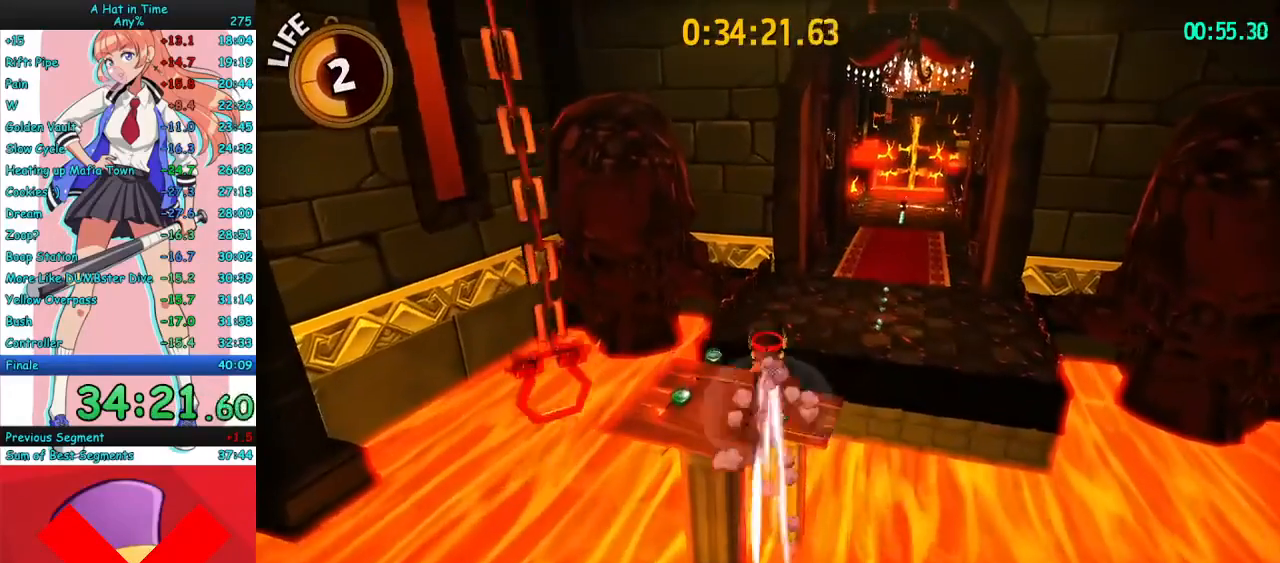
{"keys": ["w"], "mouse": ["right"], "events": [[67, "d", "down"], [200, "d", "up"], [267, "d", "down"], [433, "d", "up"]]}
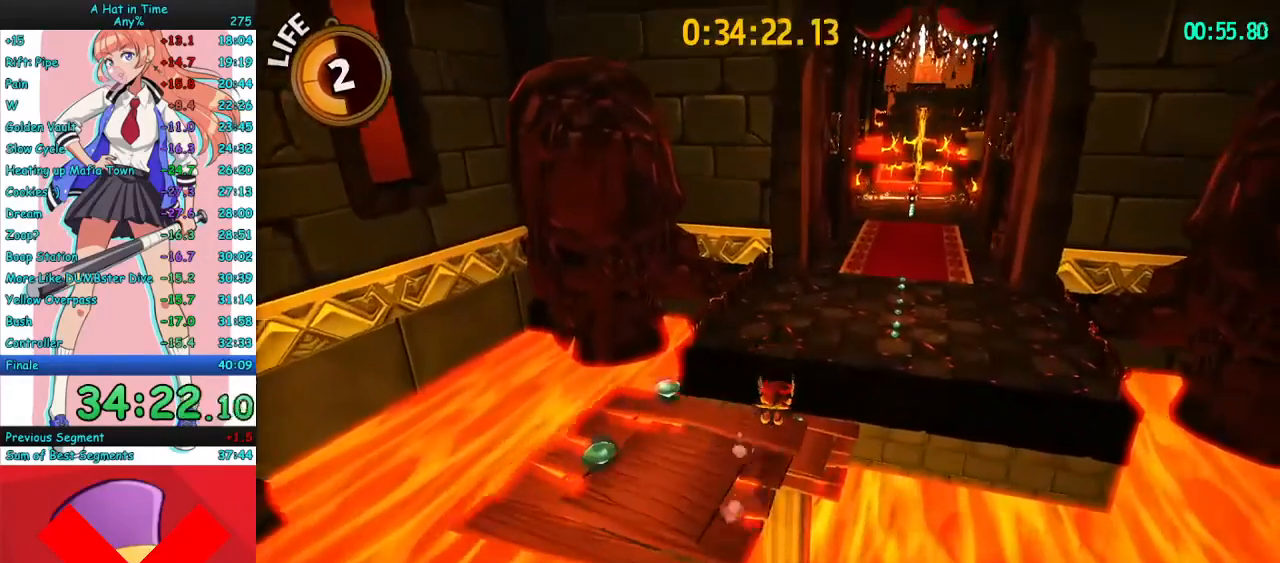
{"keys": ["d", "w"], "mouse": ["right"], "events": [[167, "d", "down"], [167, "mouse_mb4", "down"], [433, "mouse_mb4", "up"]]}
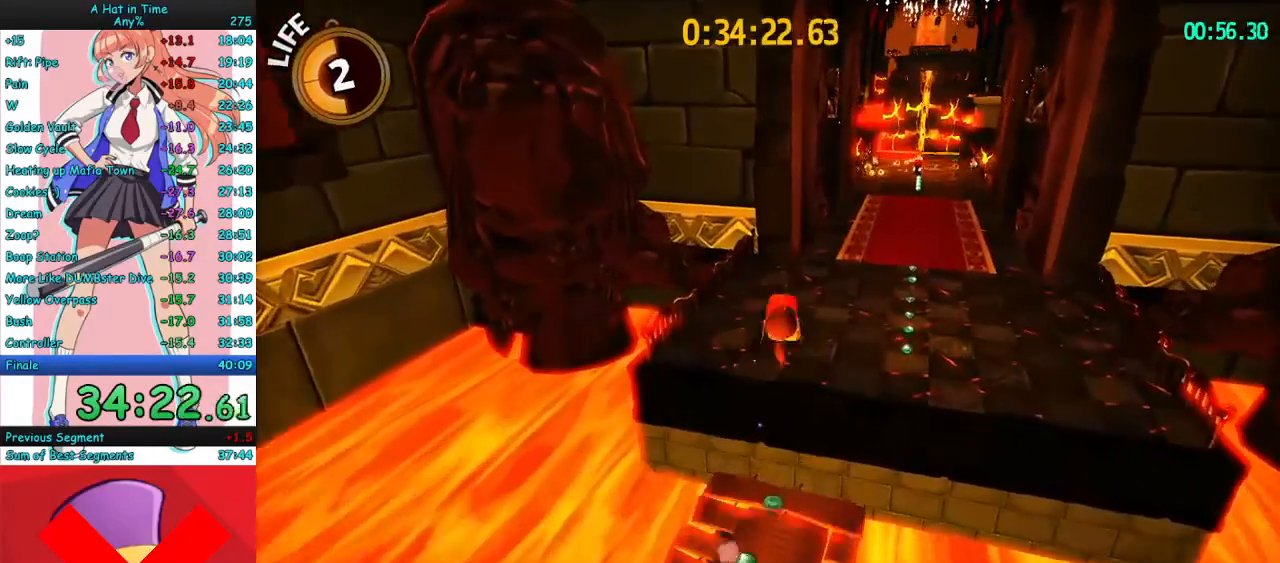
{"keys": ["w"], "mouse": ["right"], "events": [[167, "d", "up"]]}
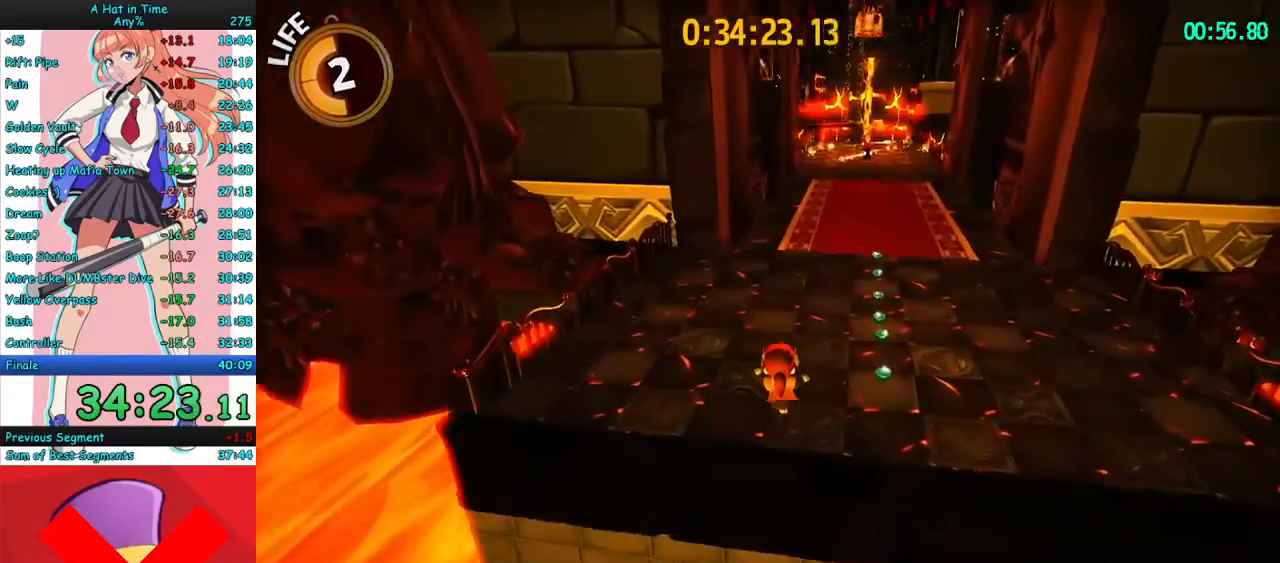
{"keys": ["w"], "mouse": ["right", "mb4"], "events": [[267, "space", "down"], [367, "space", "up"], [500, "mouse_mb4", "down"]]}
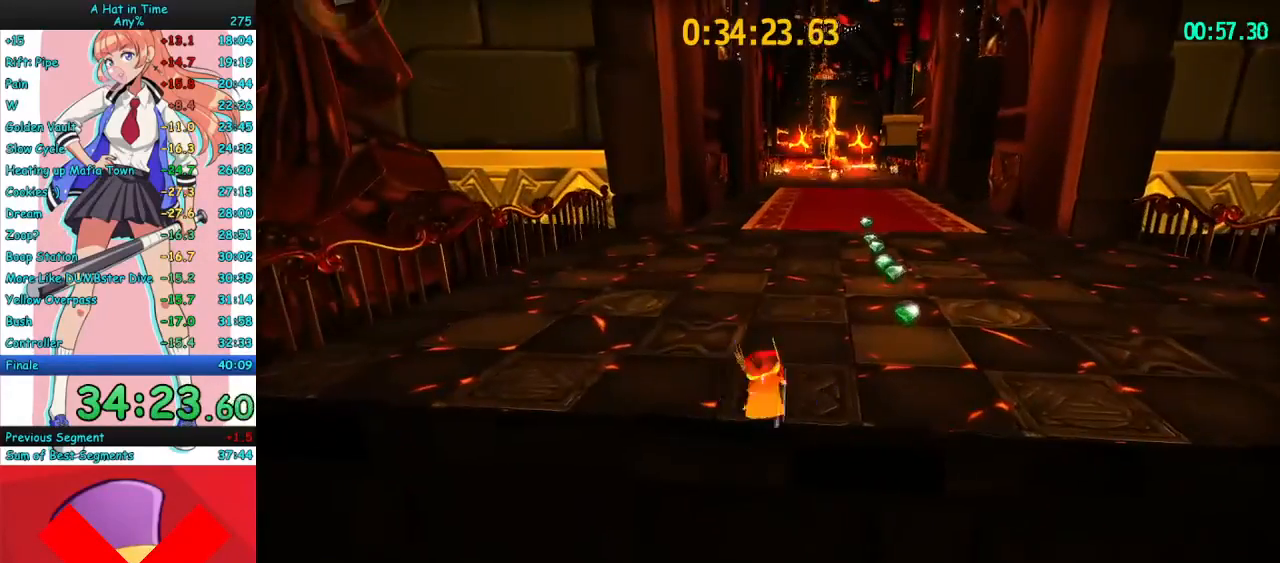
{"keys": ["w"], "mouse": ["right"], "events": [[133, "mouse_mb4", "up"]]}
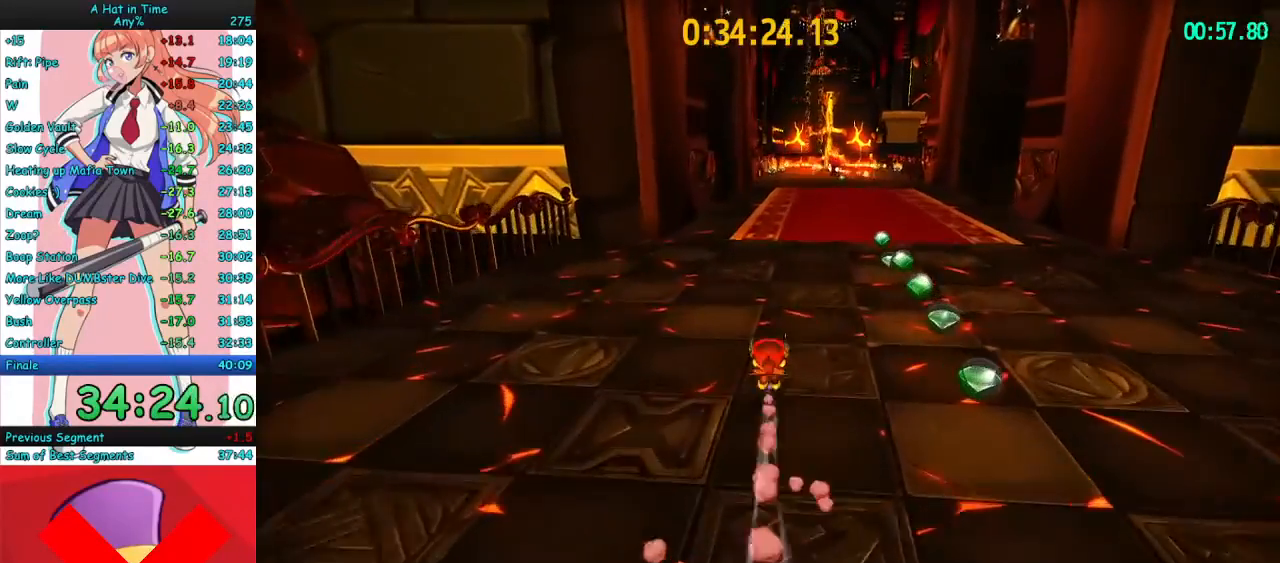
{"keys": ["w"], "mouse": ["right"], "events": [[33, "mouse_mb4", "down"], [200, "mouse_mb4", "up"], [233, "d", "down"], [333, "d", "up"]]}
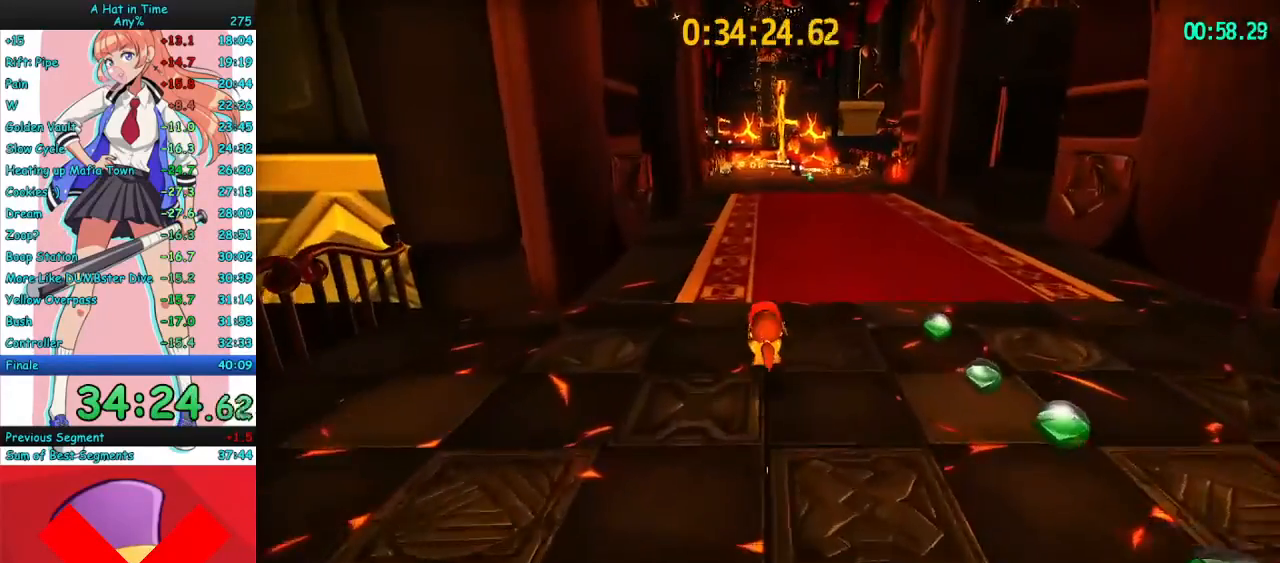
{"keys": ["w"], "mouse": ["right", "mb4"], "events": [[33, "mouse_mb4", "down"], [200, "mouse_mb4", "up"], [500, "mouse_mb4", "down"]]}
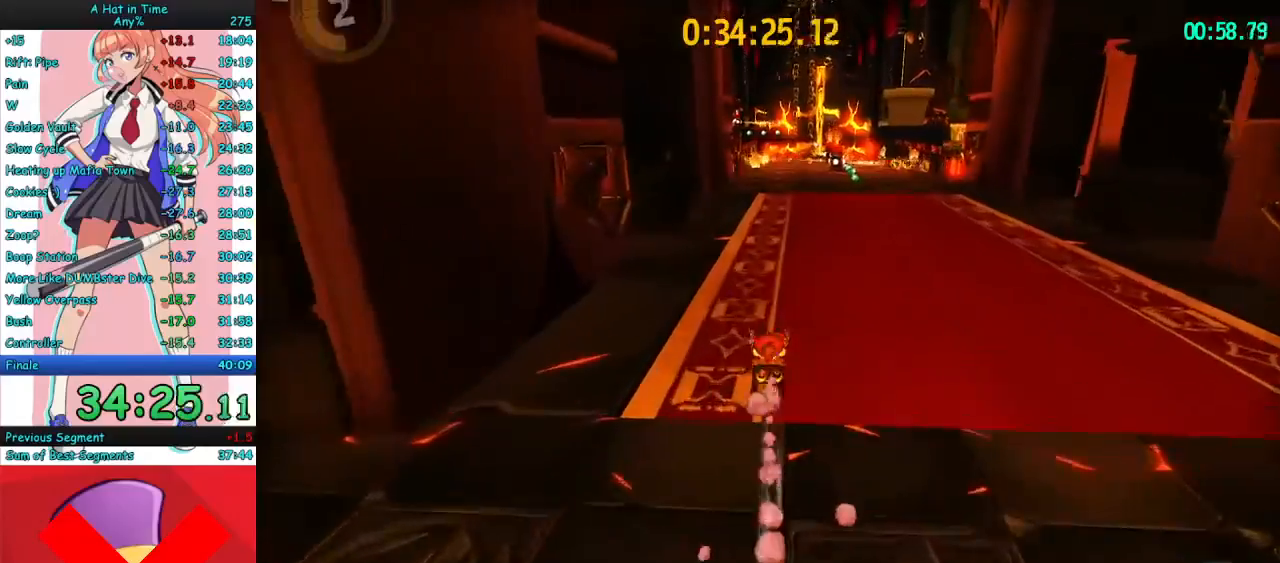
{"keys": ["w"], "mouse": ["right", "mb4"], "events": [[133, "mouse_mb4", "up"], [500, "mouse_mb4", "down"]]}
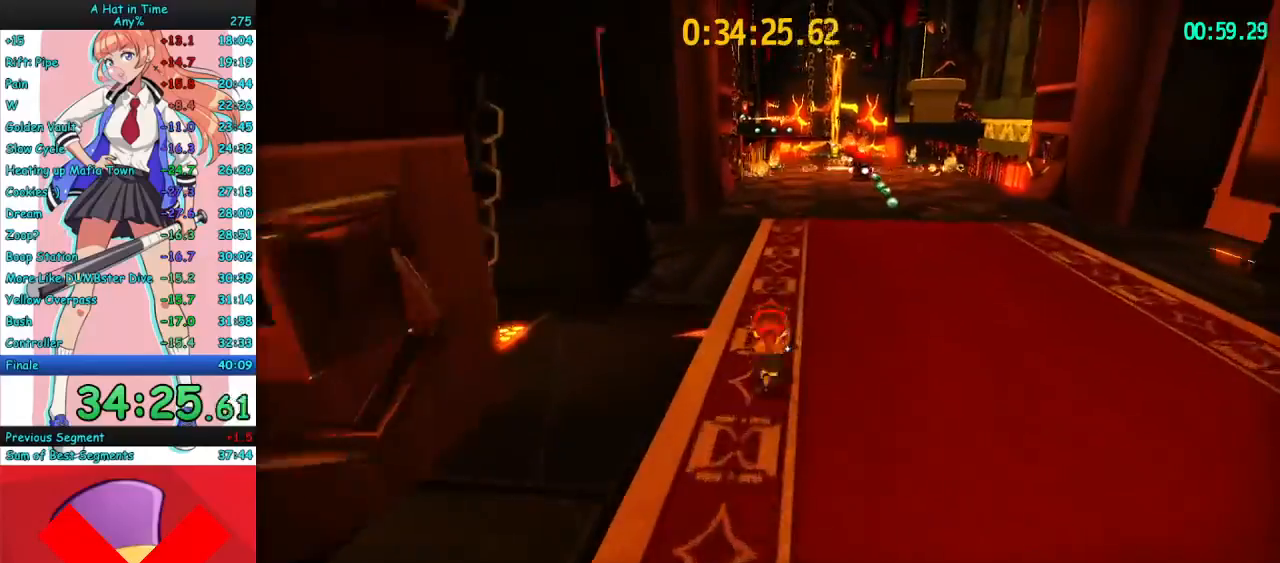
{"keys": ["w"], "mouse": ["right", "mb4"], "events": [[167, "mouse_mb4", "up"], [433, "mouse_mb4", "down"]]}
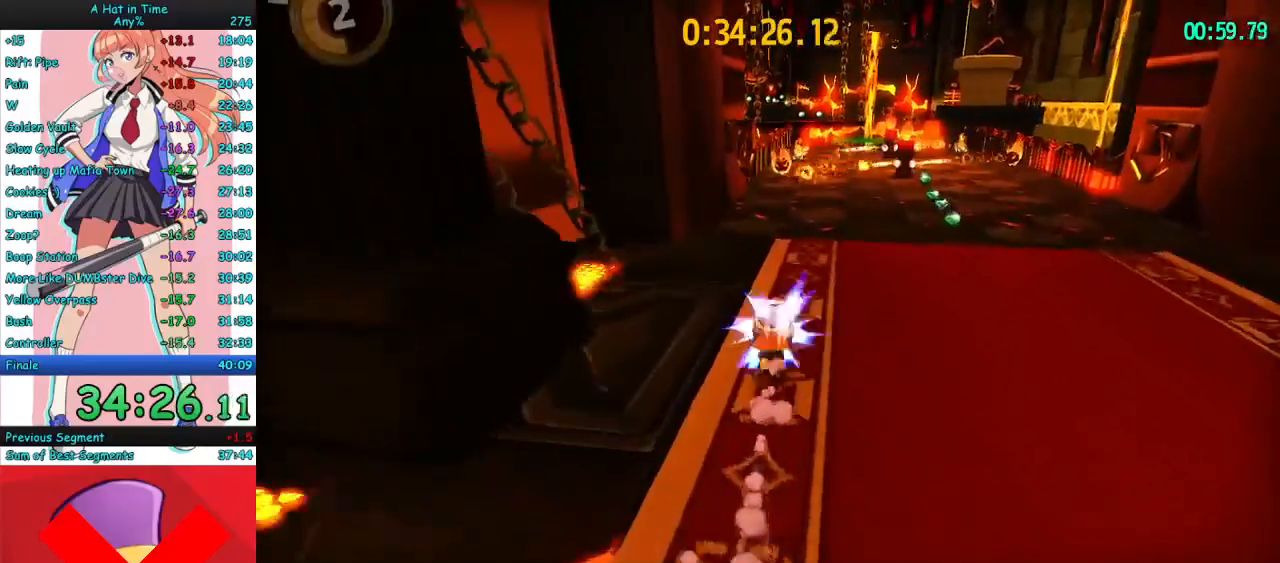
{"keys": ["w"], "mouse": ["right"], "events": [[133, "mouse_mb4", "up"]]}
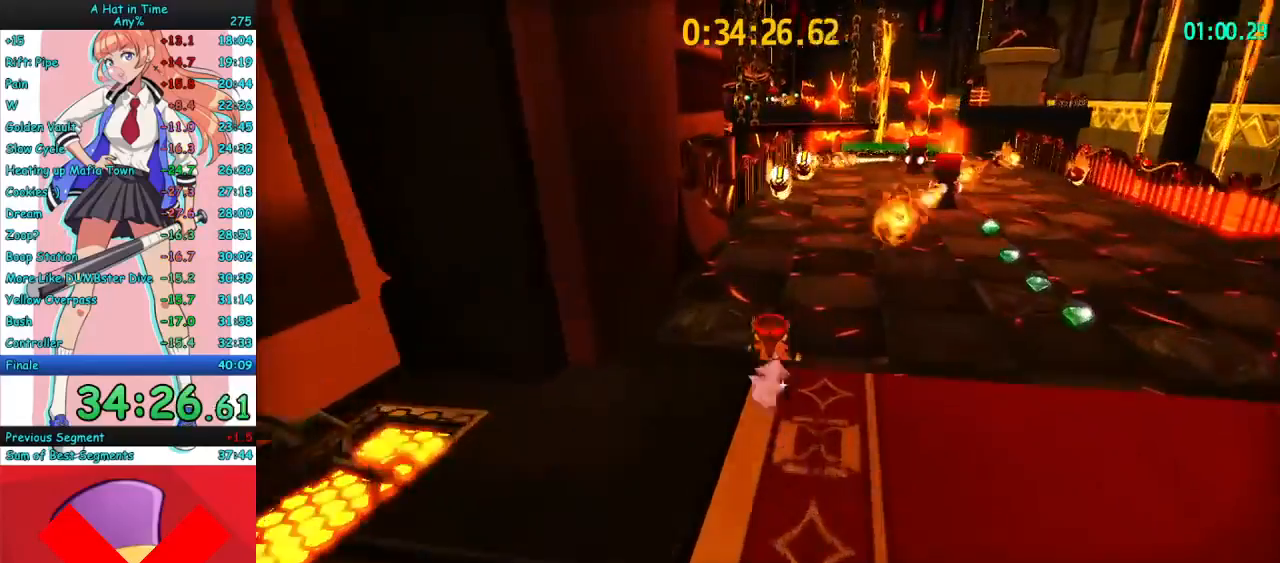
{"keys": ["w"], "mouse": ["right", "mb4"], "events": [[367, "mouse_mb4", "down"]]}
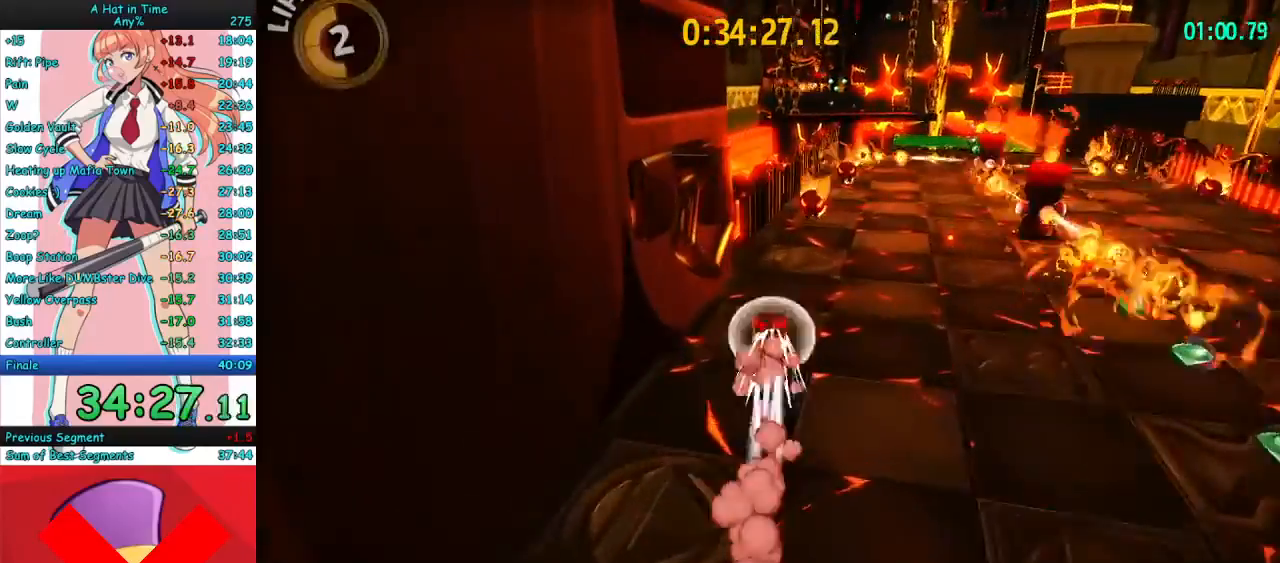
{"keys": ["w"], "mouse": ["right"], "events": [[33, "mouse_mb4", "up"], [67, "a", "down"], [133, "a", "up"], [367, "mouse_mb4", "down"], [467, "mouse_mb4", "up"]]}
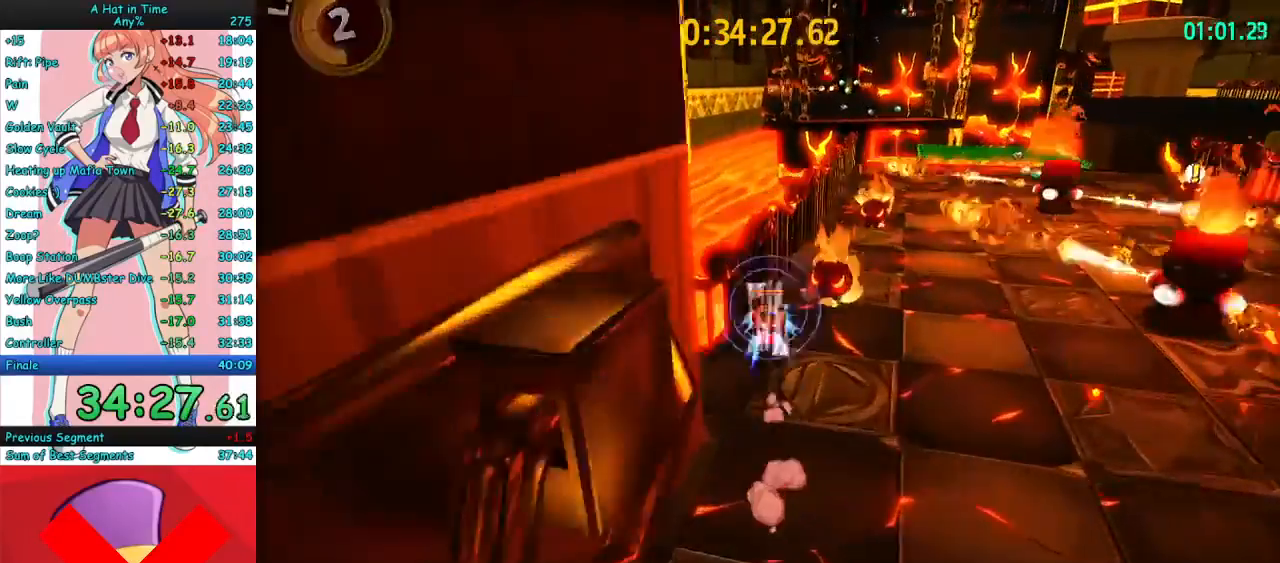
{"keys": ["w"], "mouse": ["right"], "events": [[367, "mouse_mb4", "down"], [500, "mouse_mb4", "up"]]}
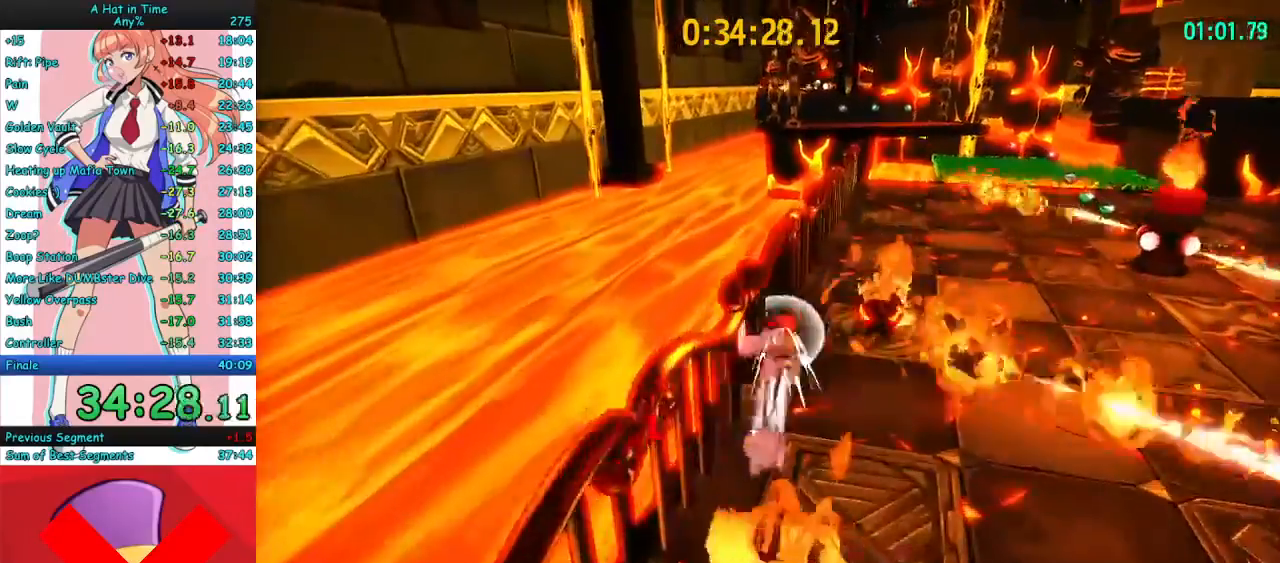
{"keys": ["w"], "mouse": ["right"], "events": [[300, "mouse_mb4", "down"], [433, "mouse_mb4", "up"]]}
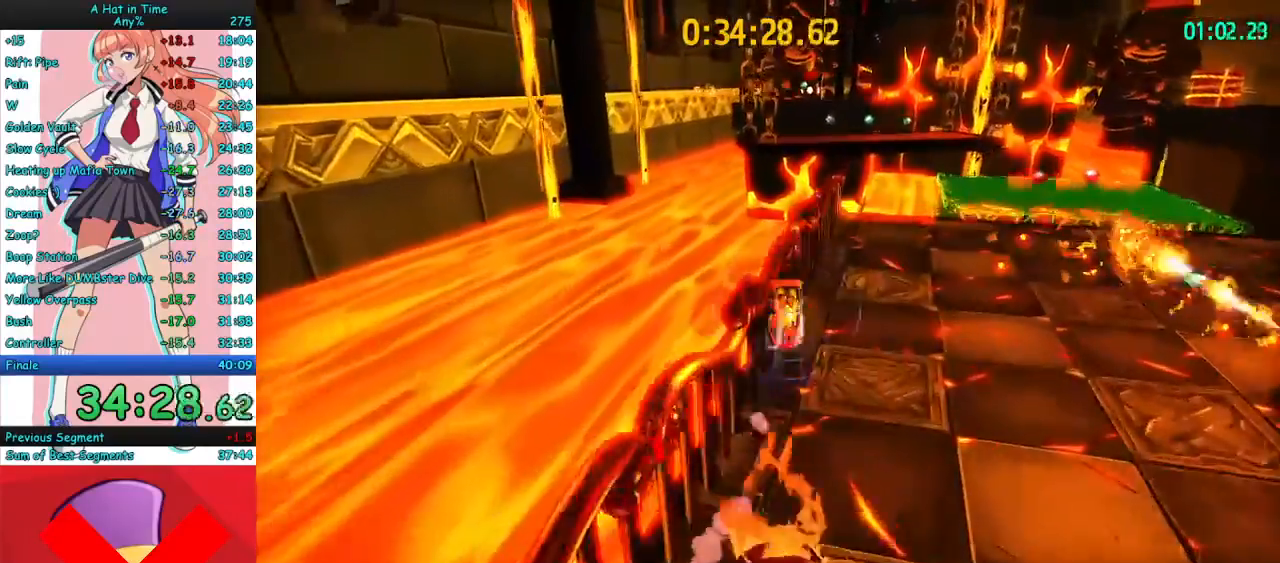
{"keys": ["w"], "mouse": ["right", "mb4"], "events": [[433, "mouse_mb4", "down"]]}